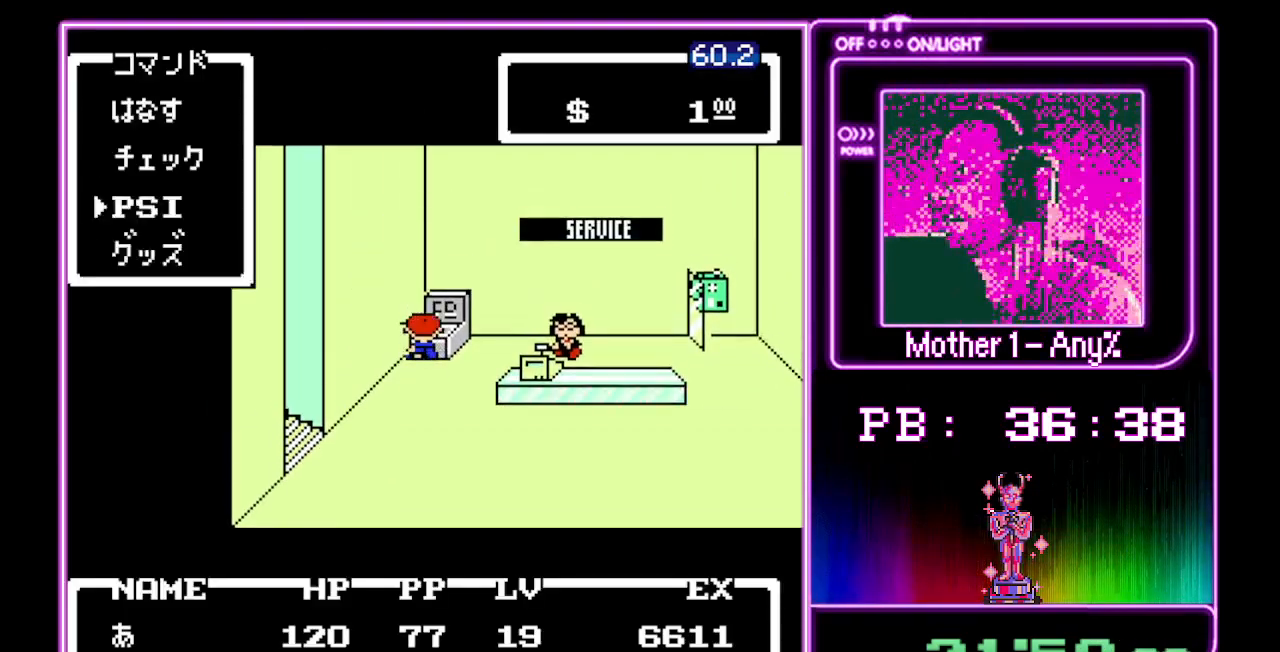
Gameplay with a controller (Nintendo layout); each line is a JSON object with the inputs held at the frame after it. "events" lists button and stick changes between this image and that frame as [ms after this image, input, new state], when the widget could be followed in between. Not read: L3 R3.
{"buttons": [], "events": [[33, "DPAD_DOWN", "down"], [133, "DPAD_DOWN", "up"], [167, "A", "down"], [300, "A", "up"]]}
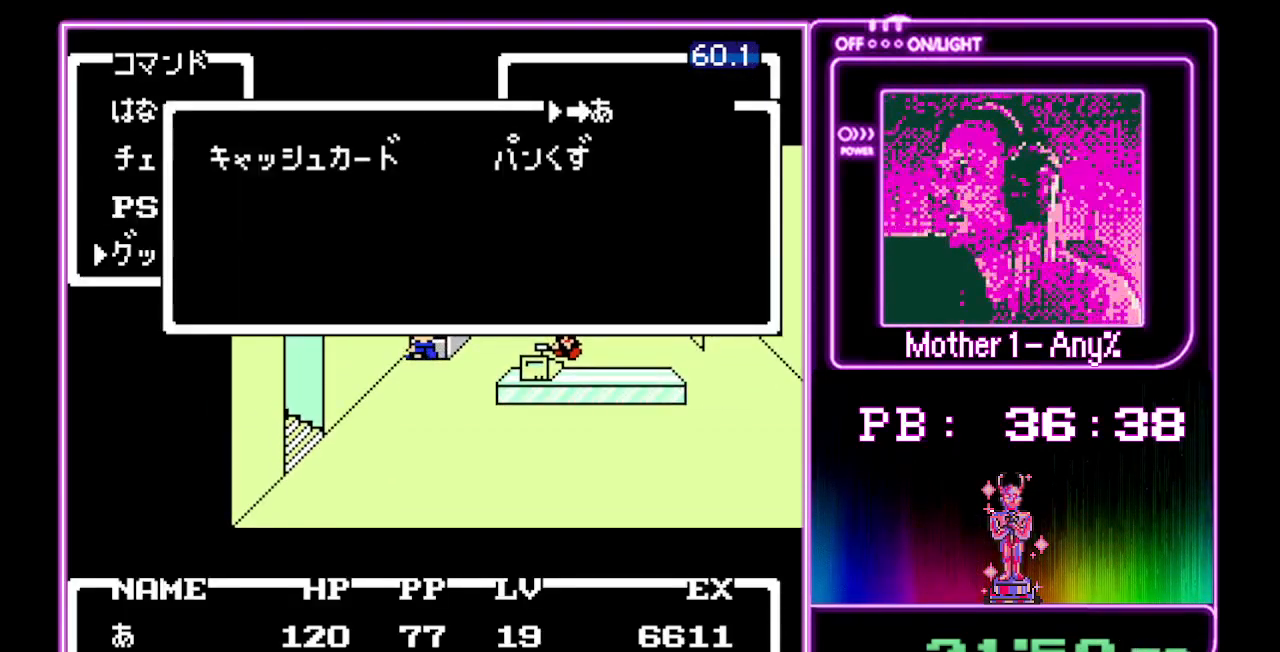
{"buttons": ["A"], "events": [[33, "DPAD_DOWN", "down"], [133, "DPAD_DOWN", "up"], [167, "A", "down"], [267, "A", "up"], [367, "A", "down"], [433, "A", "up"], [500, "A", "down"]]}
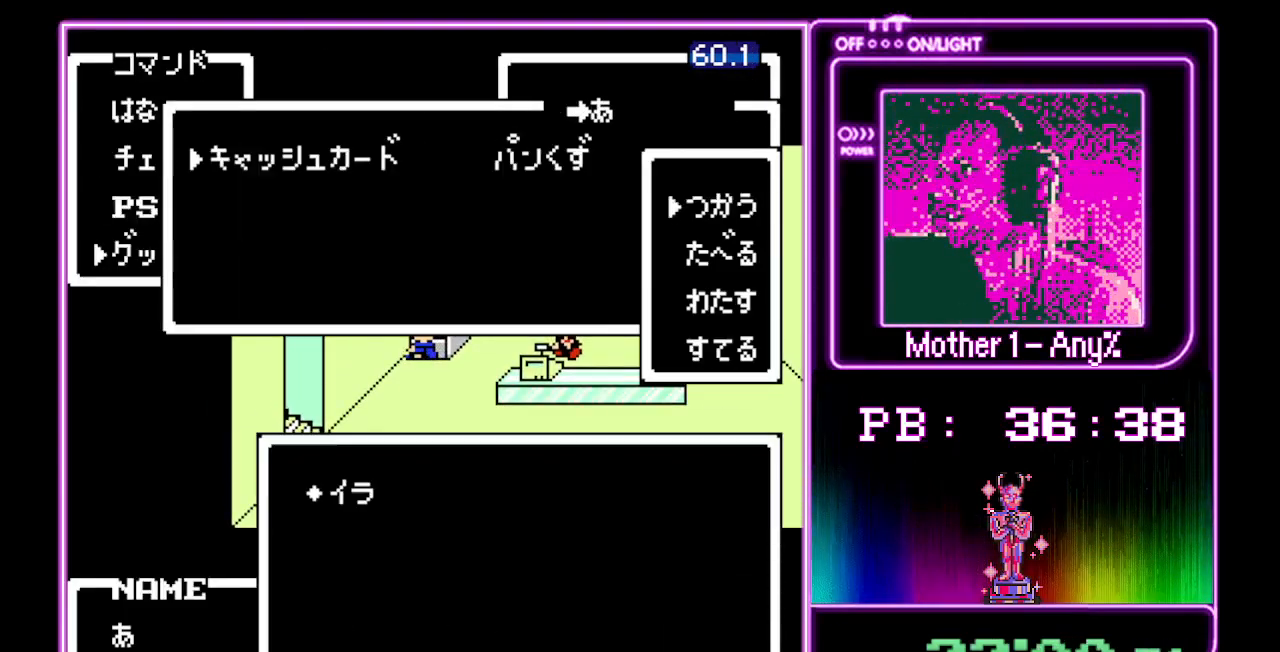
{"buttons": [], "events": [[67, "A", "up"], [133, "A", "down"], [200, "A", "up"], [267, "A", "down"], [367, "A", "up"], [433, "A", "down"], [500, "A", "up"]]}
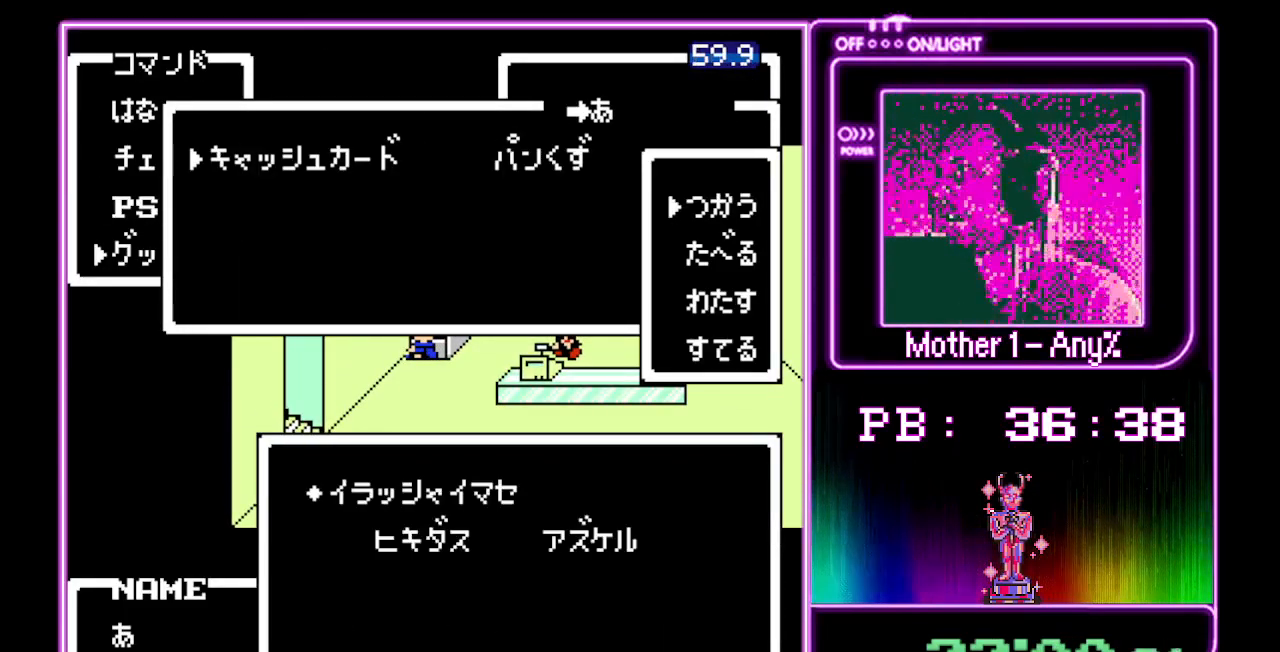
{"buttons": ["A"], "events": [[67, "A", "down"], [133, "A", "up"], [200, "A", "down"], [267, "A", "up"], [333, "A", "down"], [400, "A", "up"], [500, "A", "down"]]}
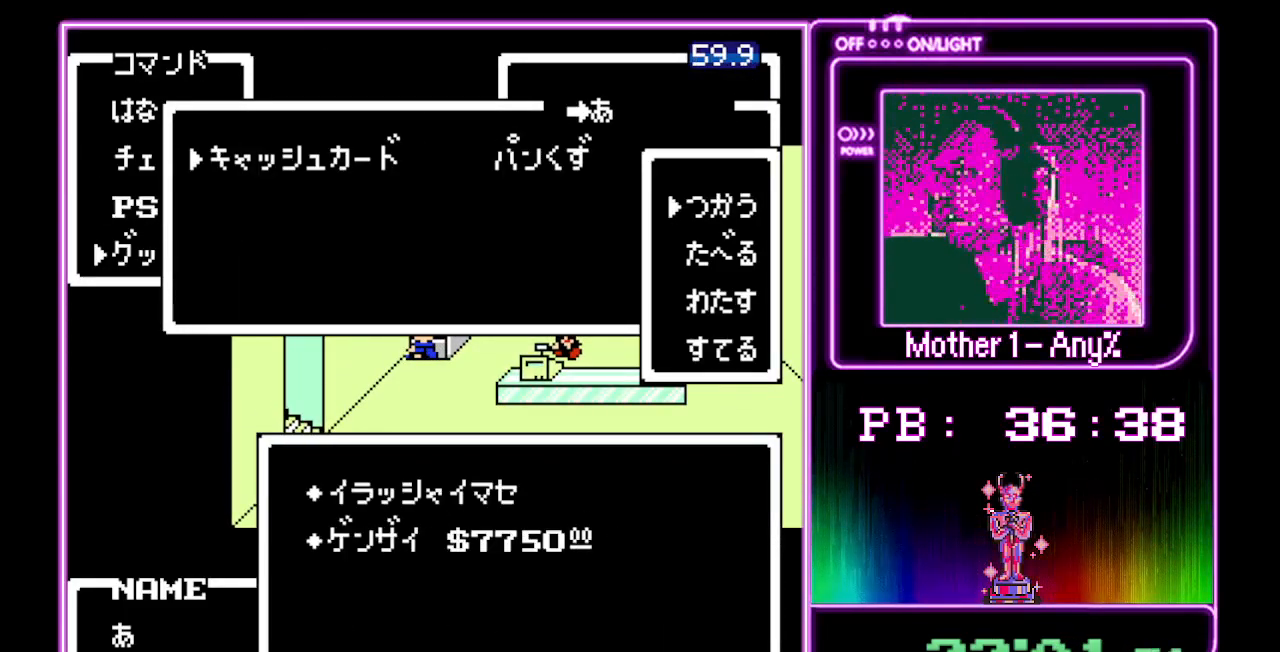
{"buttons": [], "events": [[67, "A", "up"], [133, "A", "down"], [200, "A", "up"], [267, "A", "down"], [333, "A", "up"], [400, "A", "down"], [467, "A", "up"]]}
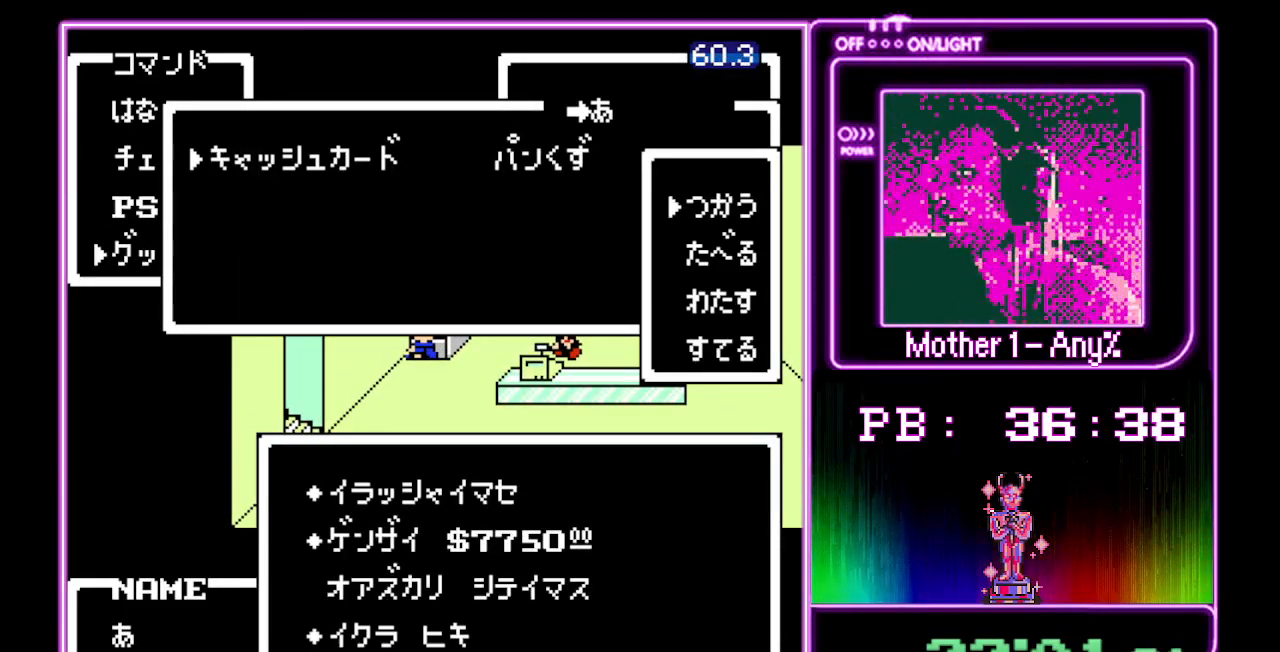
{"buttons": [], "events": [[33, "A", "down"], [133, "A", "up"], [167, "A", "down"], [267, "A", "up"], [333, "A", "down"], [367, "A", "up"]]}
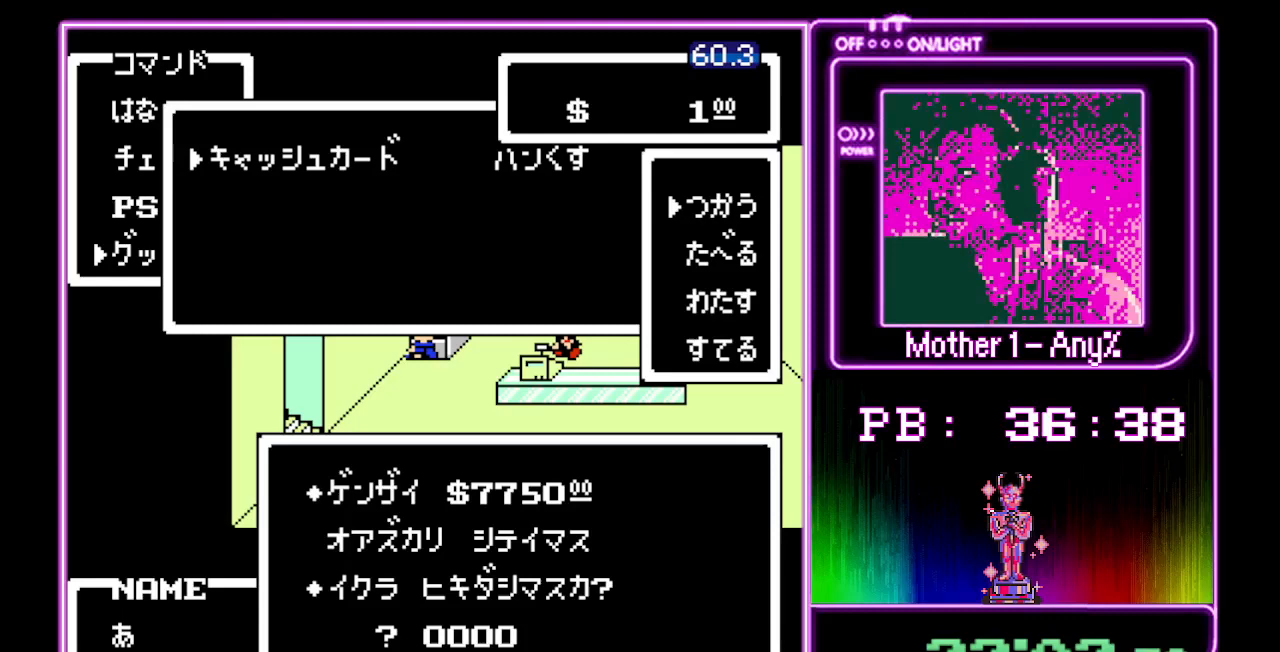
{"buttons": [], "events": [[367, "DPAD_UP", "down"], [433, "DPAD_UP", "up"]]}
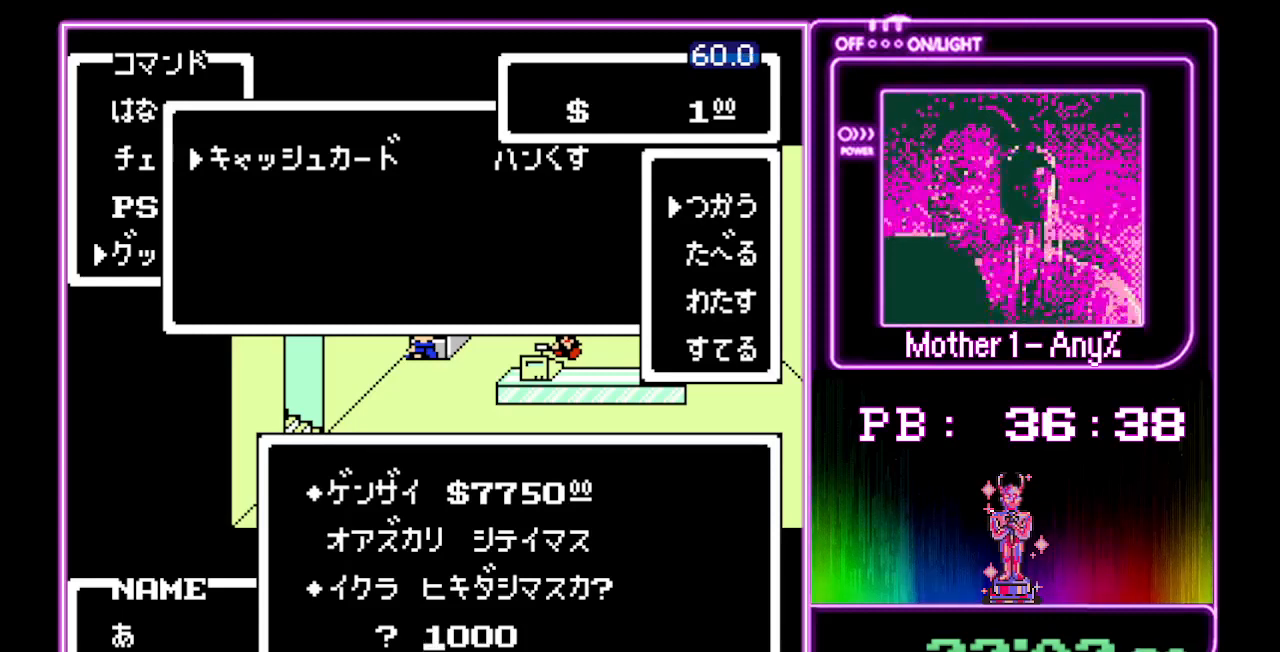
{"buttons": ["DPAD_DOWN"], "events": [[200, "DPAD_DOWN", "down"], [267, "DPAD_DOWN", "up"], [367, "DPAD_DOWN", "down"], [433, "DPAD_DOWN", "up"], [500, "DPAD_DOWN", "down"]]}
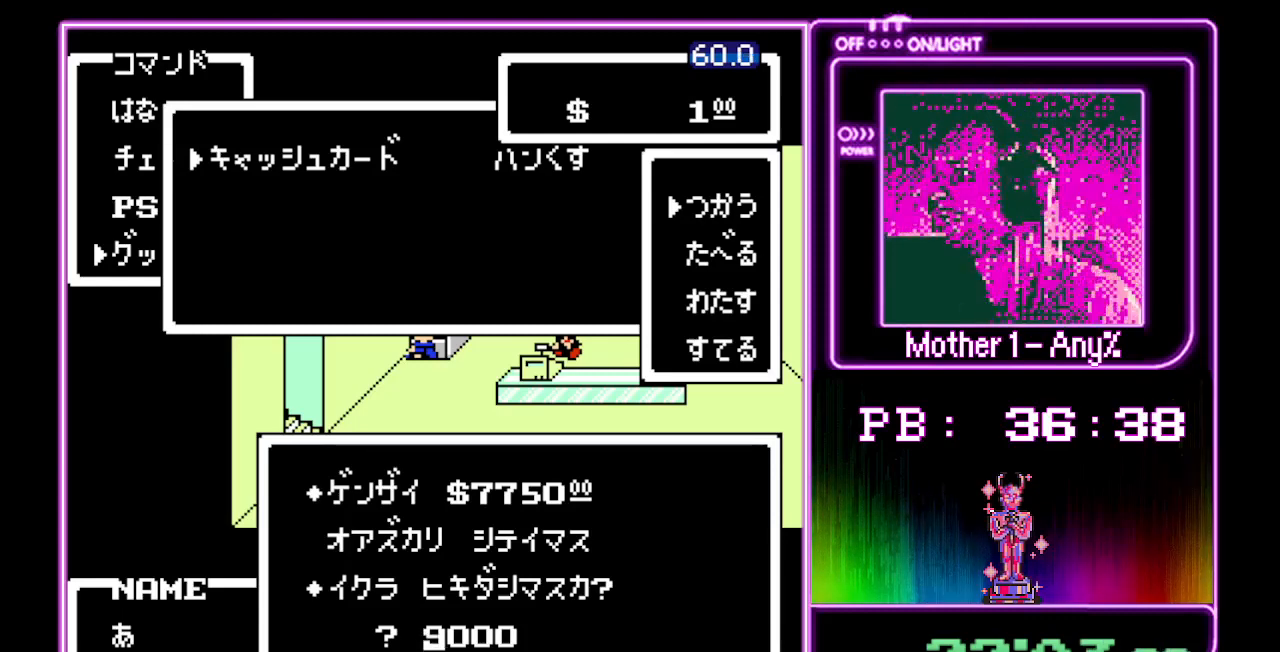
{"buttons": ["A"], "events": [[67, "DPAD_DOWN", "up"], [133, "DPAD_DOWN", "down"], [200, "DPAD_DOWN", "up"], [433, "A", "down"]]}